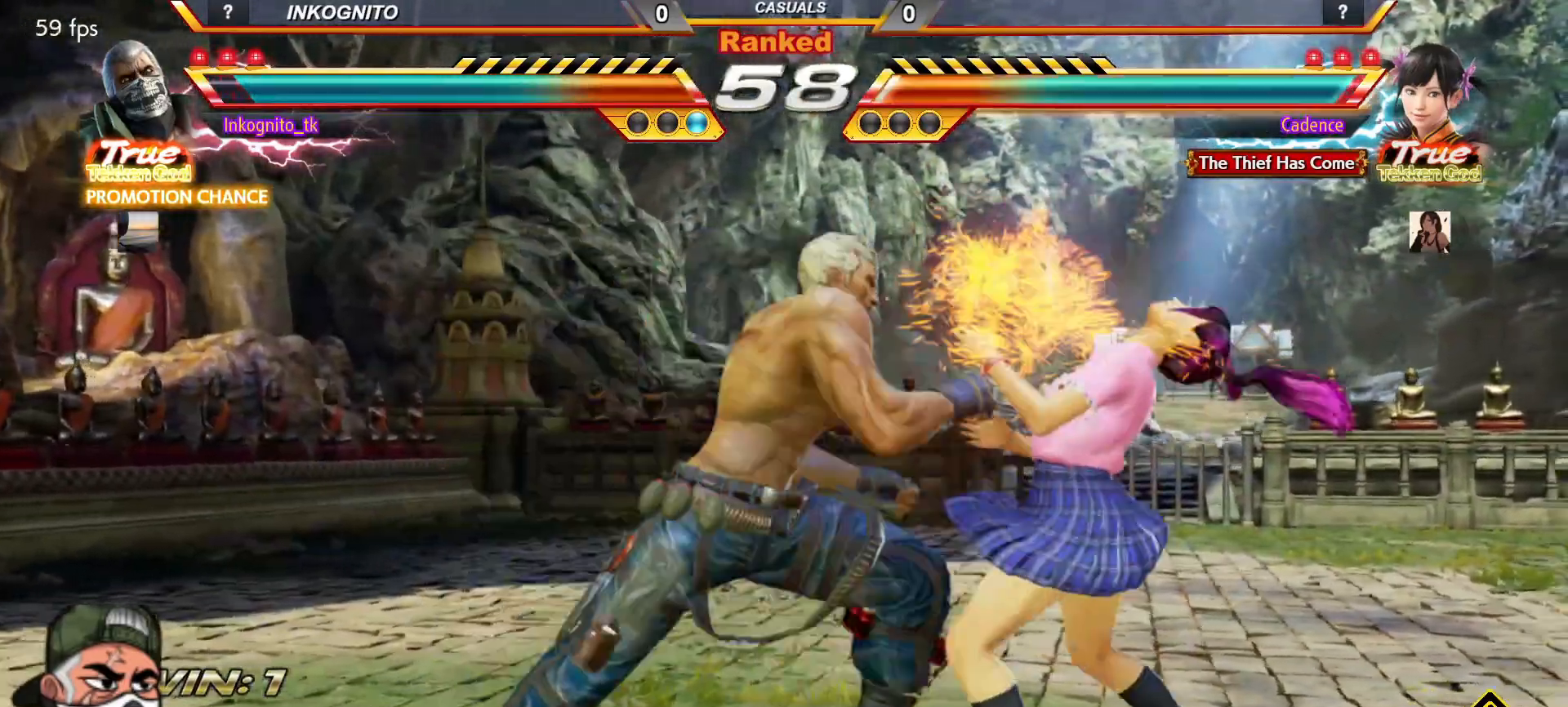
Gameplay with a controller (arcade stick); each line is a JSON object with the inputs held at the frame after it. "events" lists button and stick changes between this image and that frame as [ms after this image, input, new state], when the widget could be followed in between. Not read: L3 R3.
{"buttons": ["SQUARE"], "left_stick": "center", "events": [[33, "CIRCLE", "up"]]}
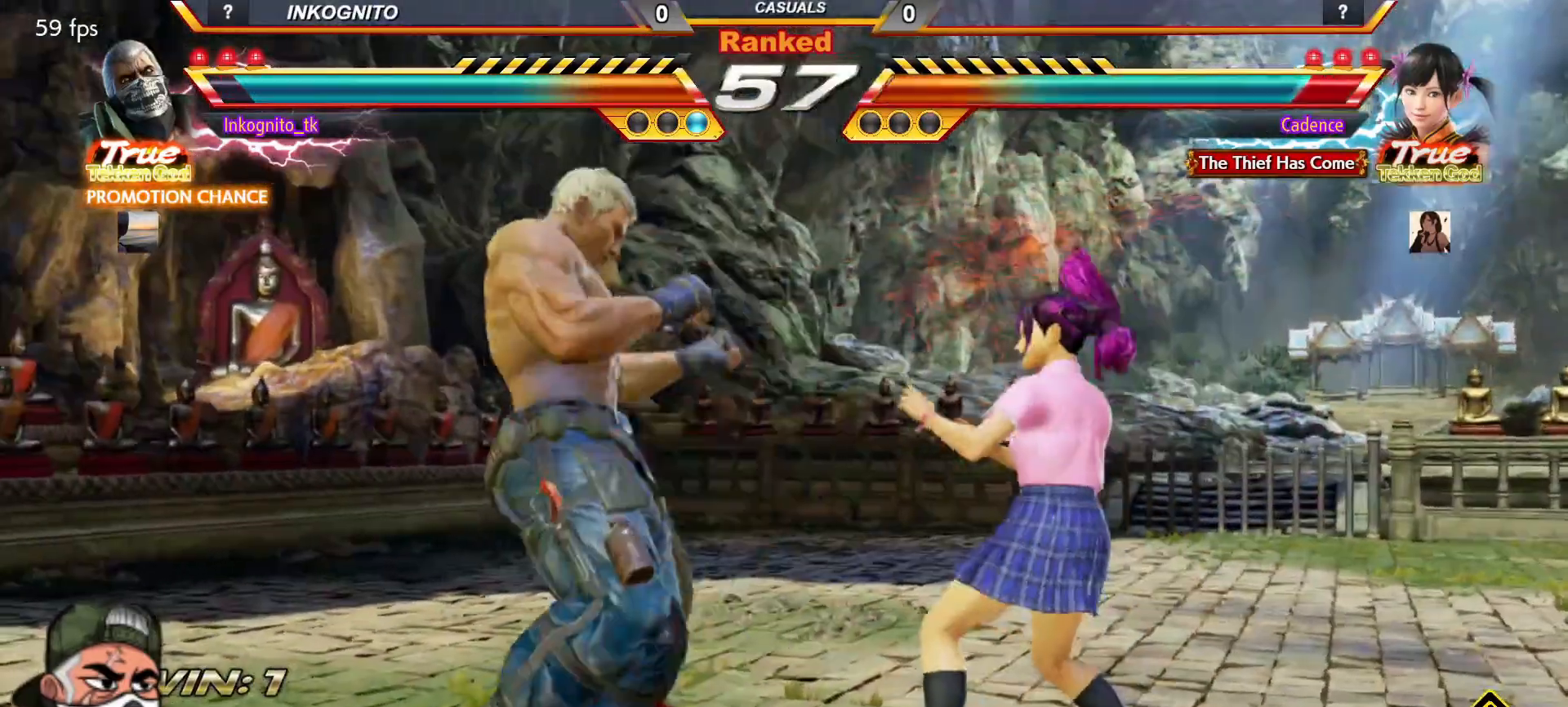
{"buttons": ["CROSS"], "left_stick": "center", "events": [[33, "left_stick", "down"], [67, "SQUARE", "up"], [133, "left_stick", "center"], [217, "CROSS", "down"]]}
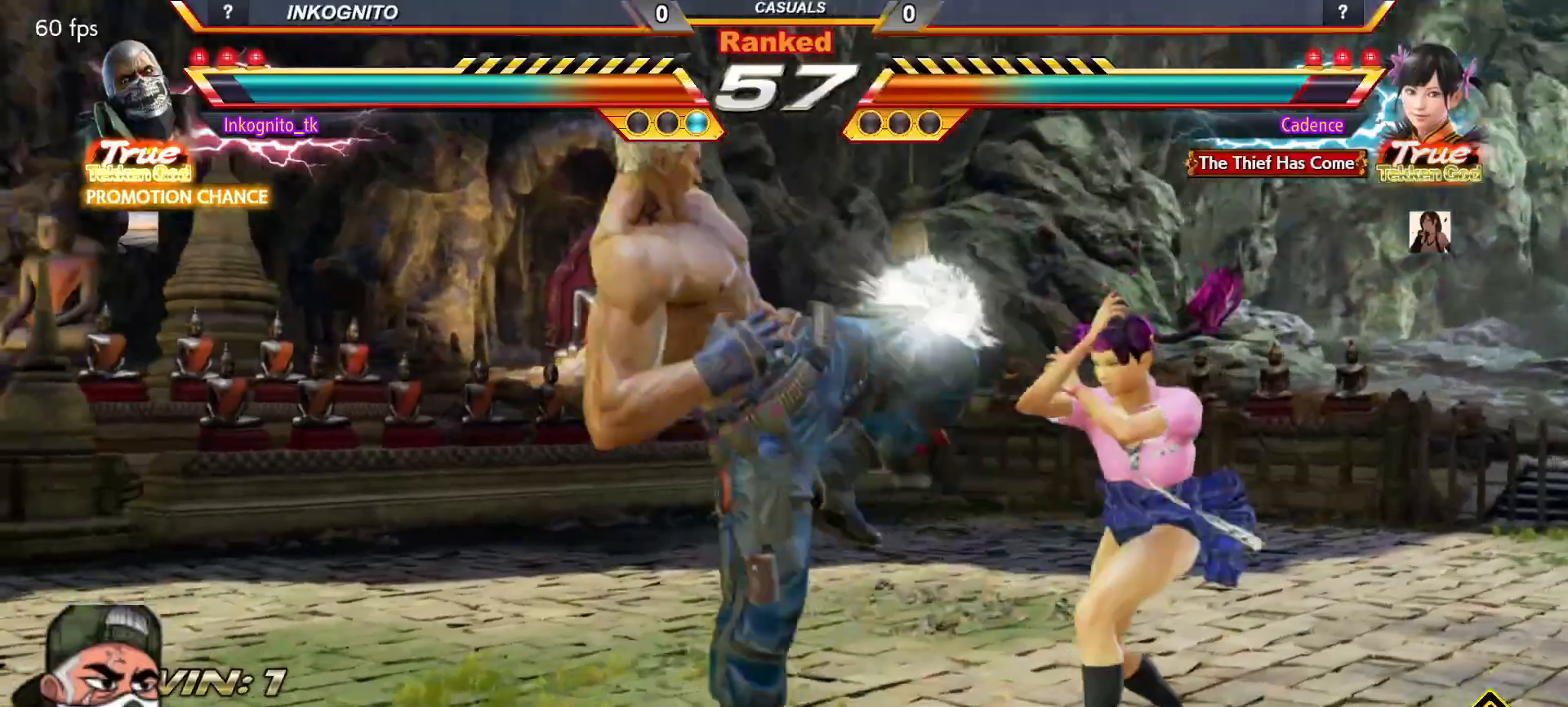
{"buttons": [], "left_stick": "left", "events": [[183, "CROSS", "up"], [217, "left_stick", "left"]]}
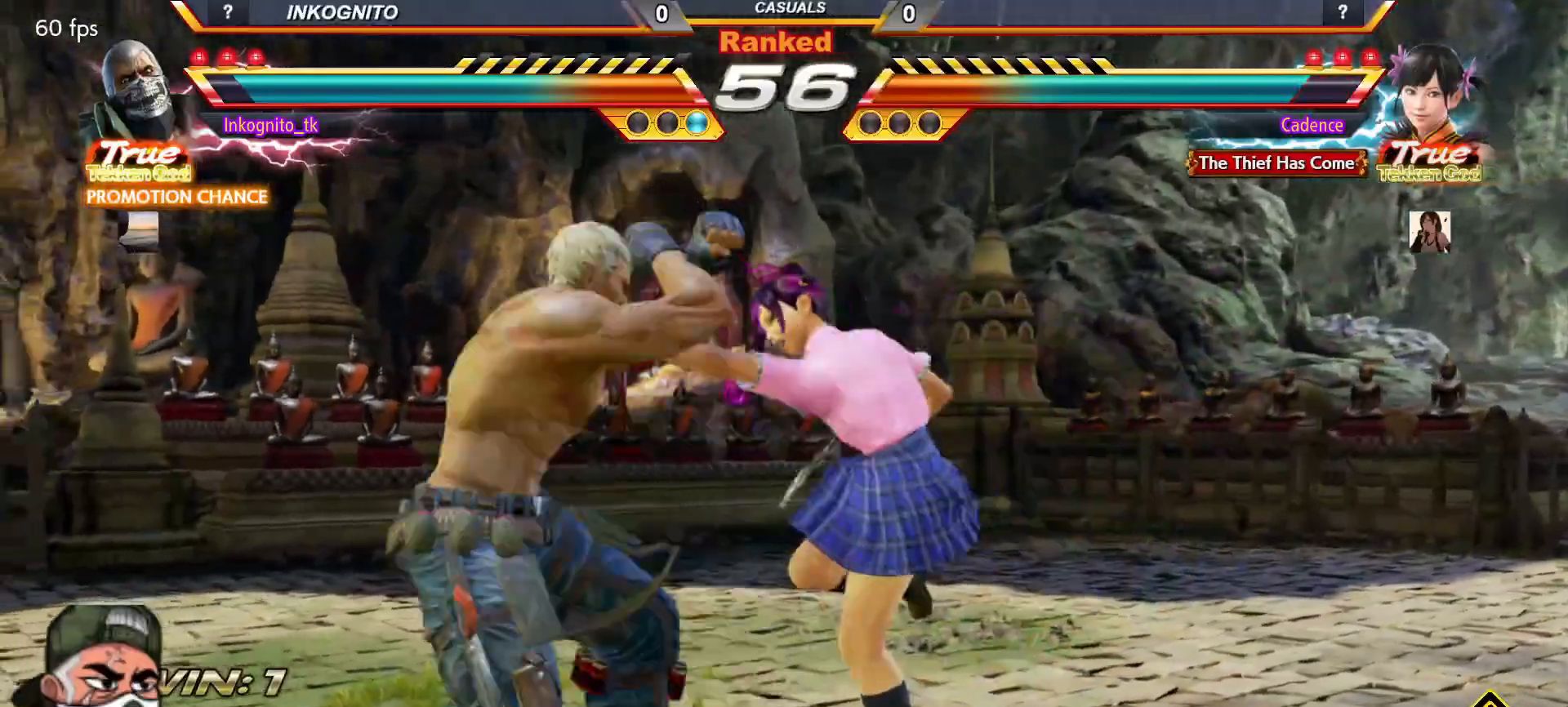
{"buttons": [], "left_stick": "center", "events": [[167, "left_stick", "center"]]}
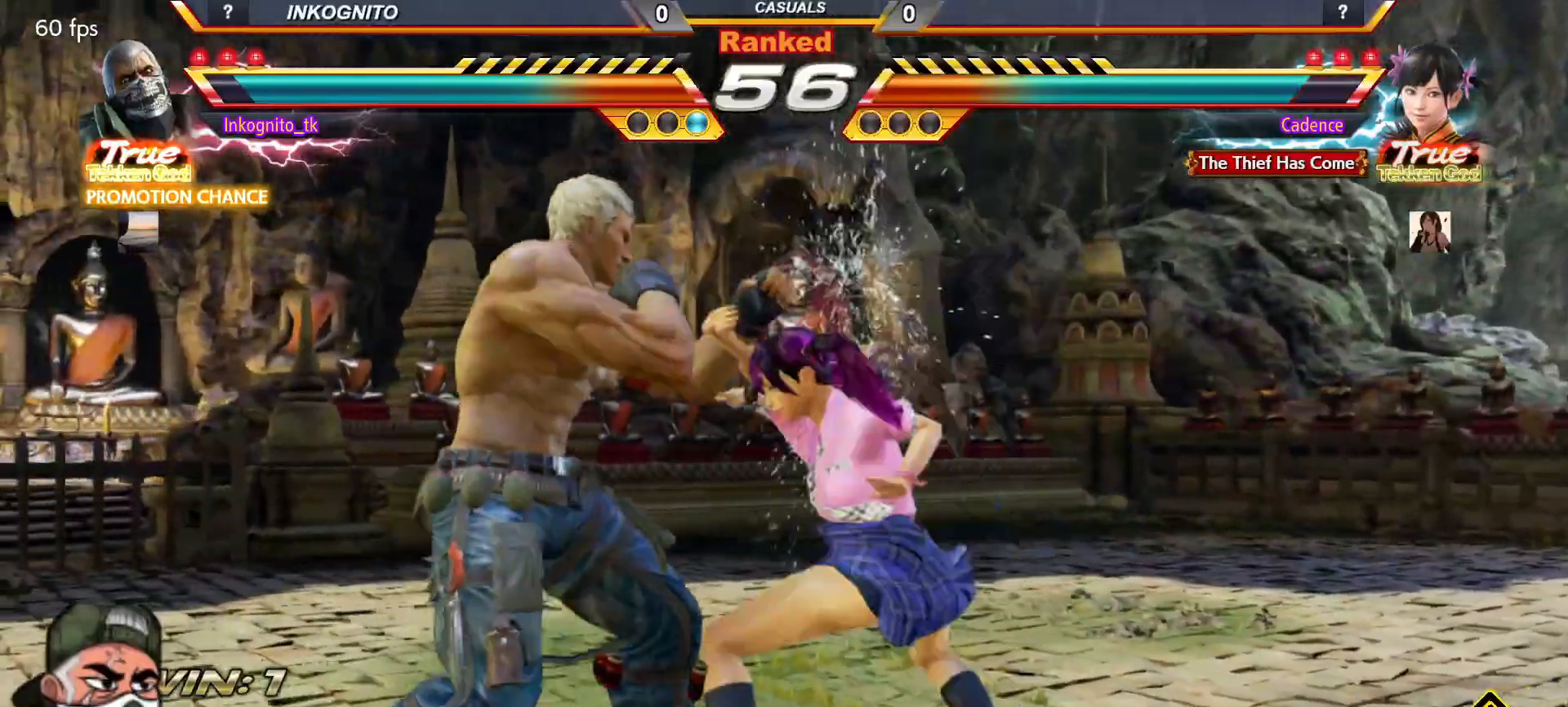
{"buttons": ["CROSS", "CIRCLE"], "left_stick": "center", "events": [[267, "left_stick", "down"], [300, "CIRCLE", "down"], [400, "left_stick", "center"], [467, "CROSS", "down"]]}
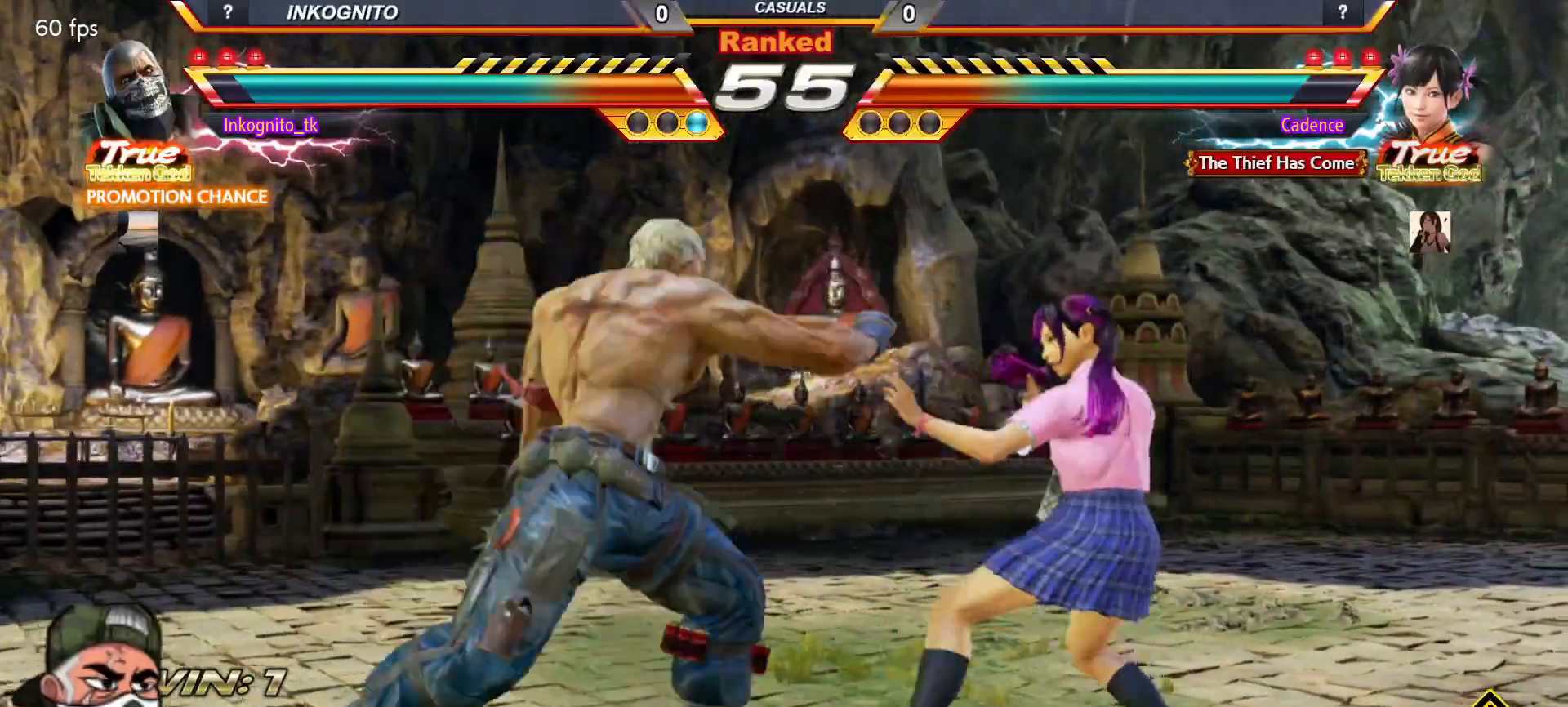
{"buttons": ["CROSS", "CIRCLE"], "left_stick": "center", "events": []}
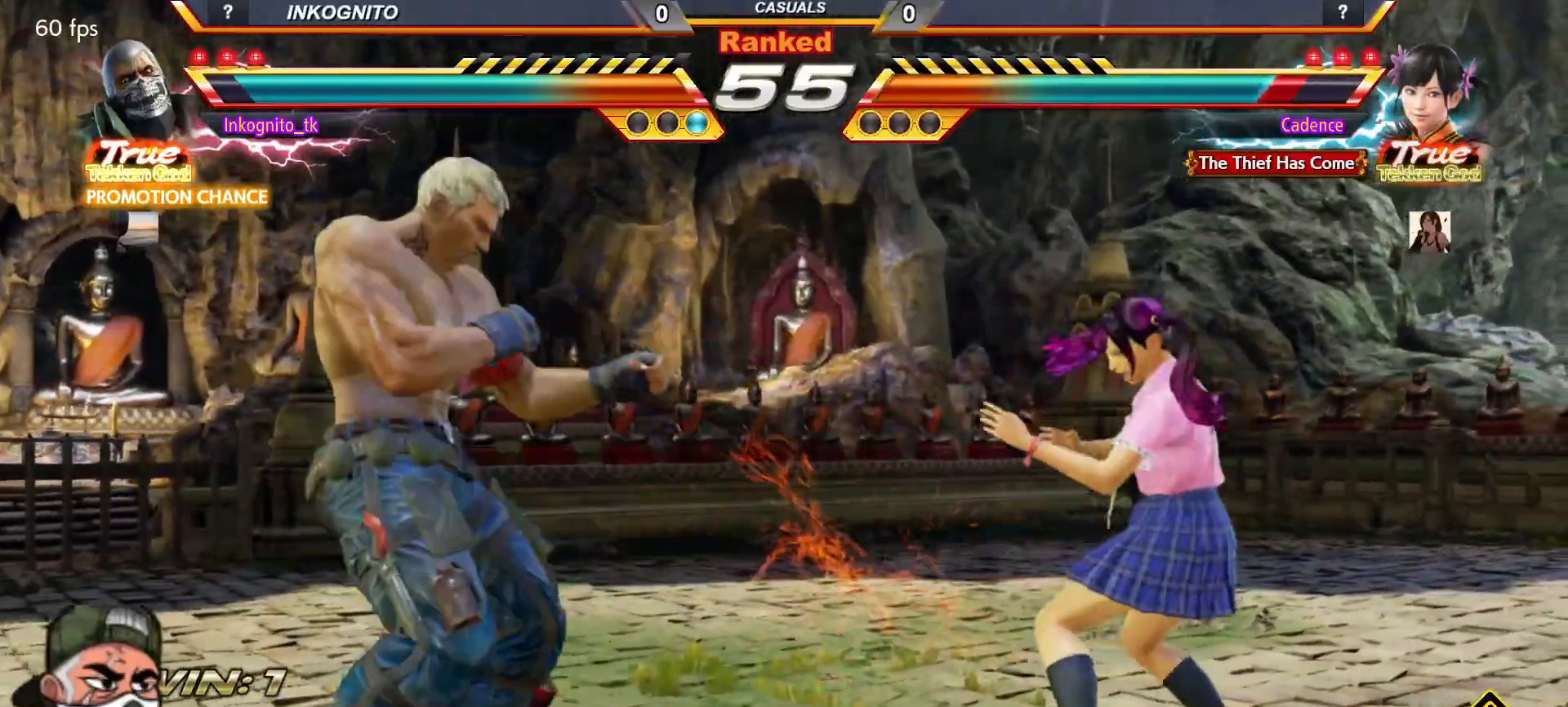
{"buttons": ["CROSS", "CIRCLE"], "left_stick": "center", "events": [[33, "left_stick", "left"], [83, "left_stick", "center"], [150, "left_stick", "left"], [350, "left_stick", "center"], [400, "left_stick", "right"], [450, "left_stick", "center"]]}
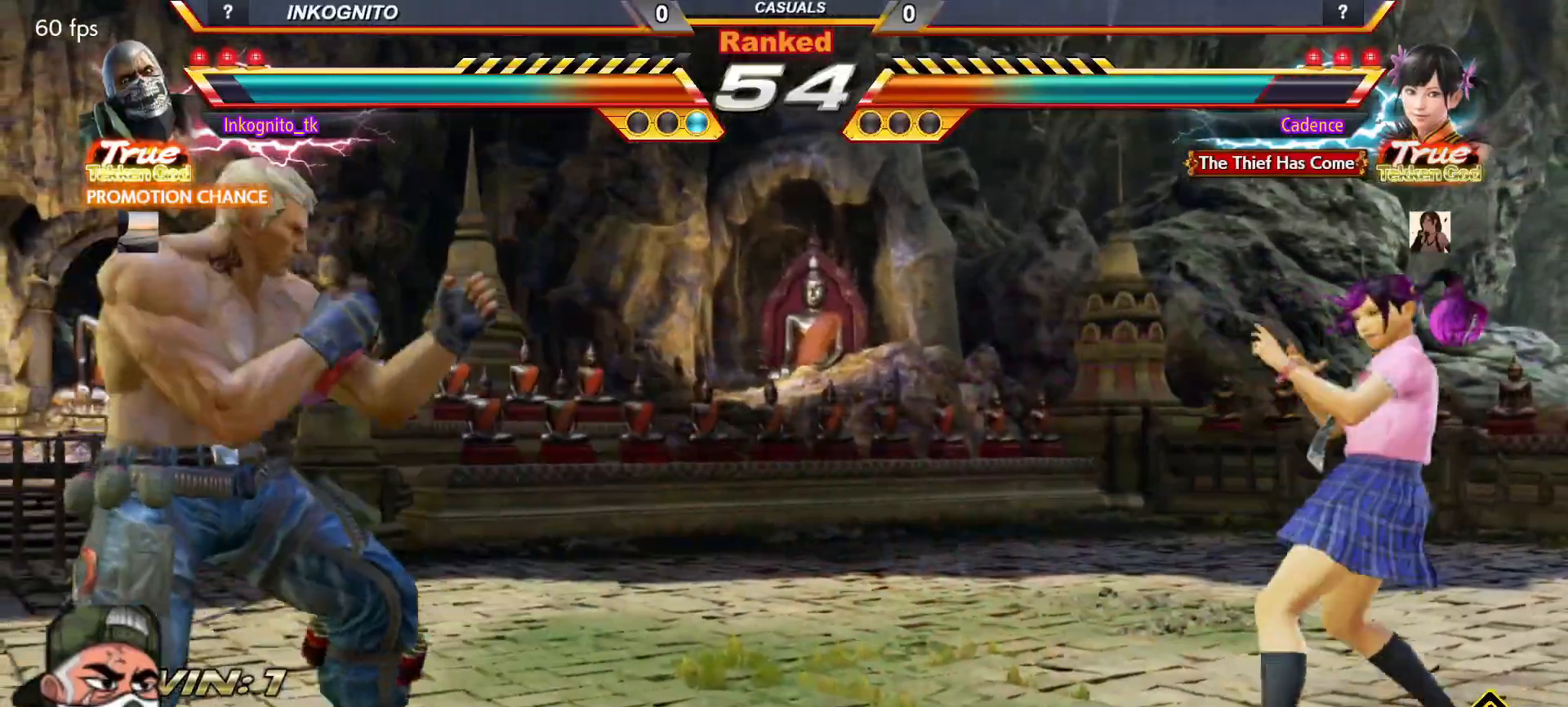
{"buttons": [], "left_stick": "center", "events": [[17, "left_stick", "right"], [117, "left_stick", "center"], [167, "SQUARE", "down"], [217, "left_stick", "right"], [233, "SQUARE", "up"], [283, "left_stick", "center"], [333, "left_stick", "left"], [400, "CIRCLE", "up"], [400, "CROSS", "up"], [400, "left_stick", "center"], [450, "left_stick", "left"], [500, "left_stick", "center"]]}
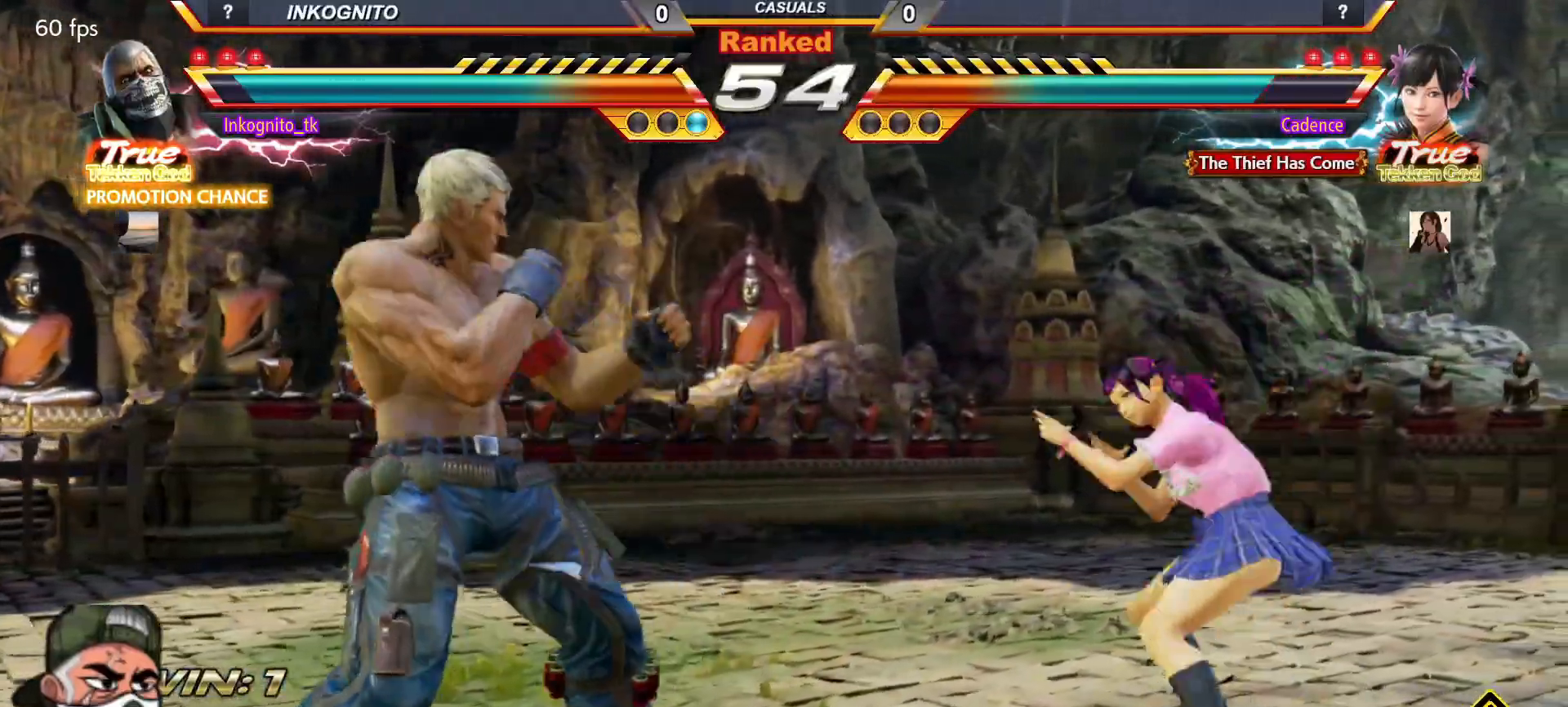
{"buttons": ["CROSS", "CIRCLE"], "left_stick": "center", "events": [[17, "left_stick", "down"], [33, "CIRCLE", "down"], [133, "CROSS", "down"], [150, "left_stick", "left"], [483, "left_stick", "center"]]}
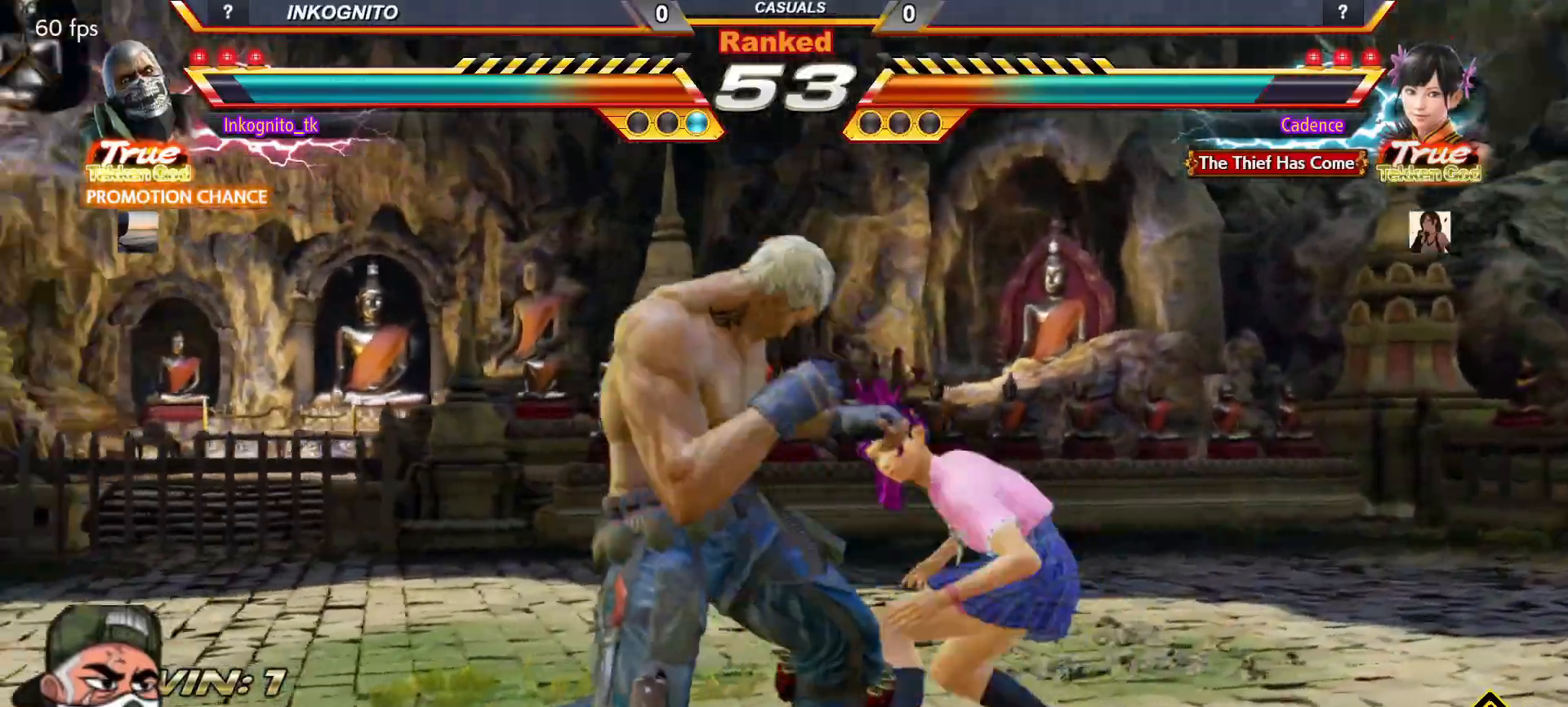
{"buttons": ["CROSS", "CIRCLE"], "left_stick": "left", "events": [[17, "SQUARE", "down"], [83, "SQUARE", "up"], [133, "left_stick", "left"], [200, "left_stick", "center"], [250, "left_stick", "left"]]}
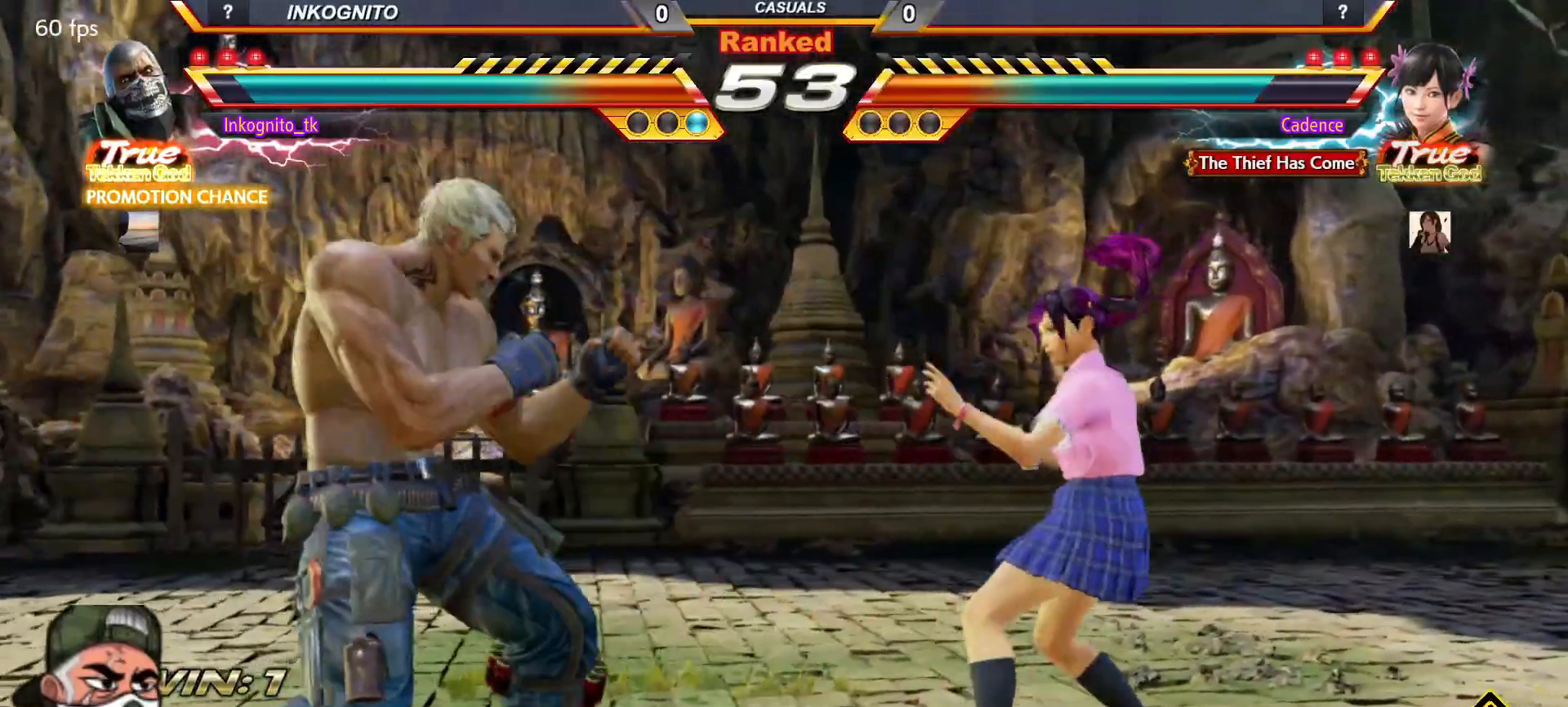
{"buttons": [], "left_stick": "right", "events": [[450, "CIRCLE", "up"], [450, "CROSS", "up"], [500, "left_stick", "right"]]}
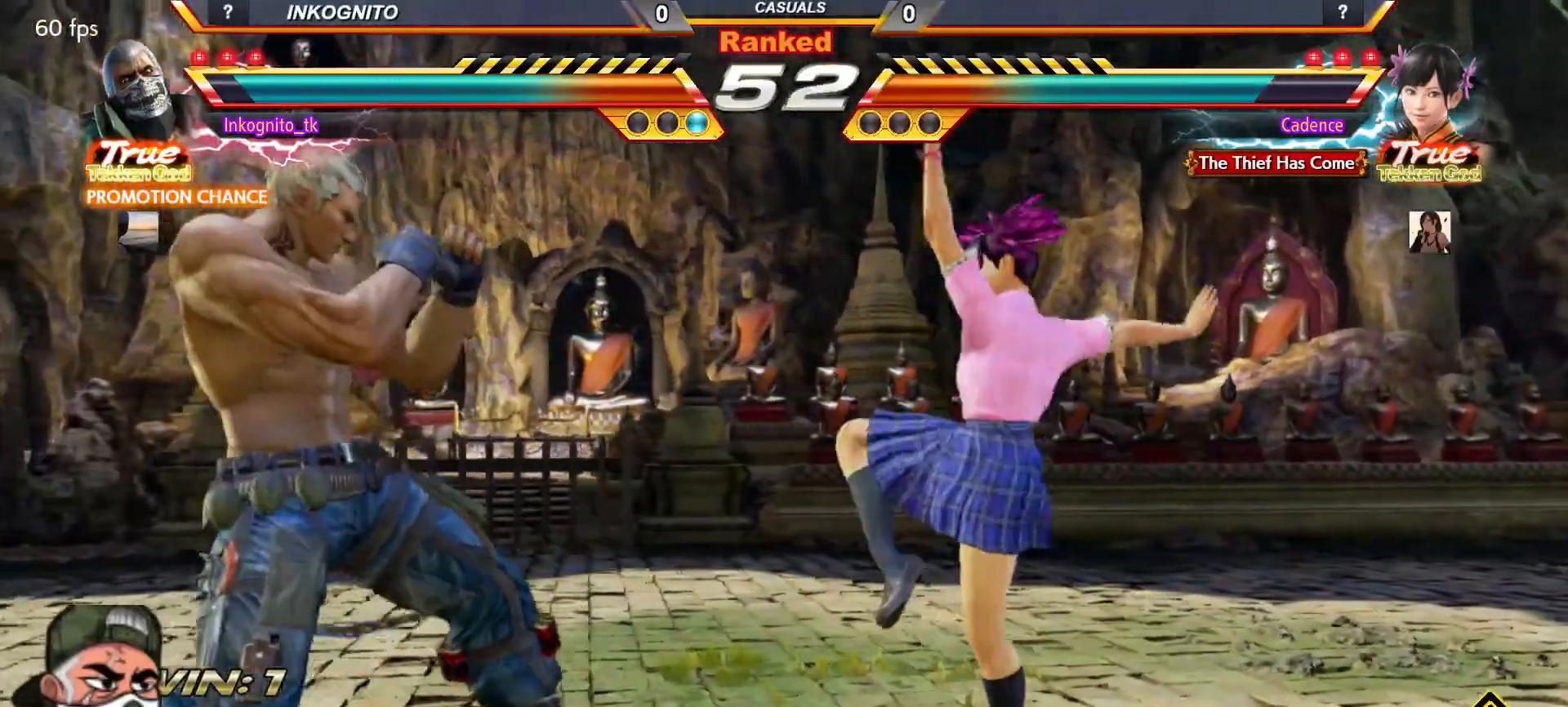
{"buttons": ["SQUARE", "TRIANGLE"], "left_stick": "center", "events": [[17, "CIRCLE", "down"], [83, "left_stick", "center"], [100, "CIRCLE", "up"], [117, "SQUARE", "down"], [200, "SQUARE", "up"], [433, "TRIANGLE", "down"], [483, "SQUARE", "down"]]}
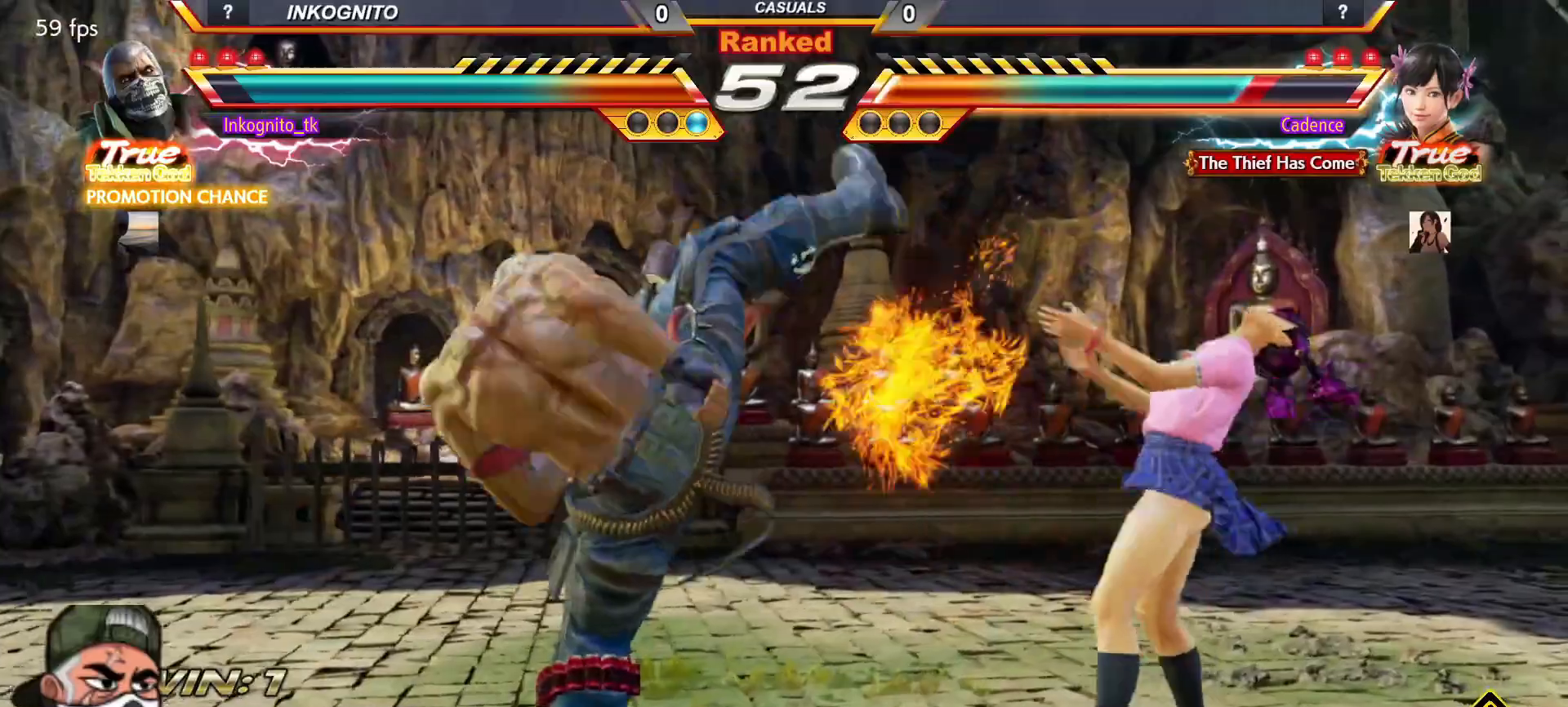
{"buttons": [], "left_stick": "center", "events": [[17, "TRIANGLE", "up"], [50, "SQUARE", "up"]]}
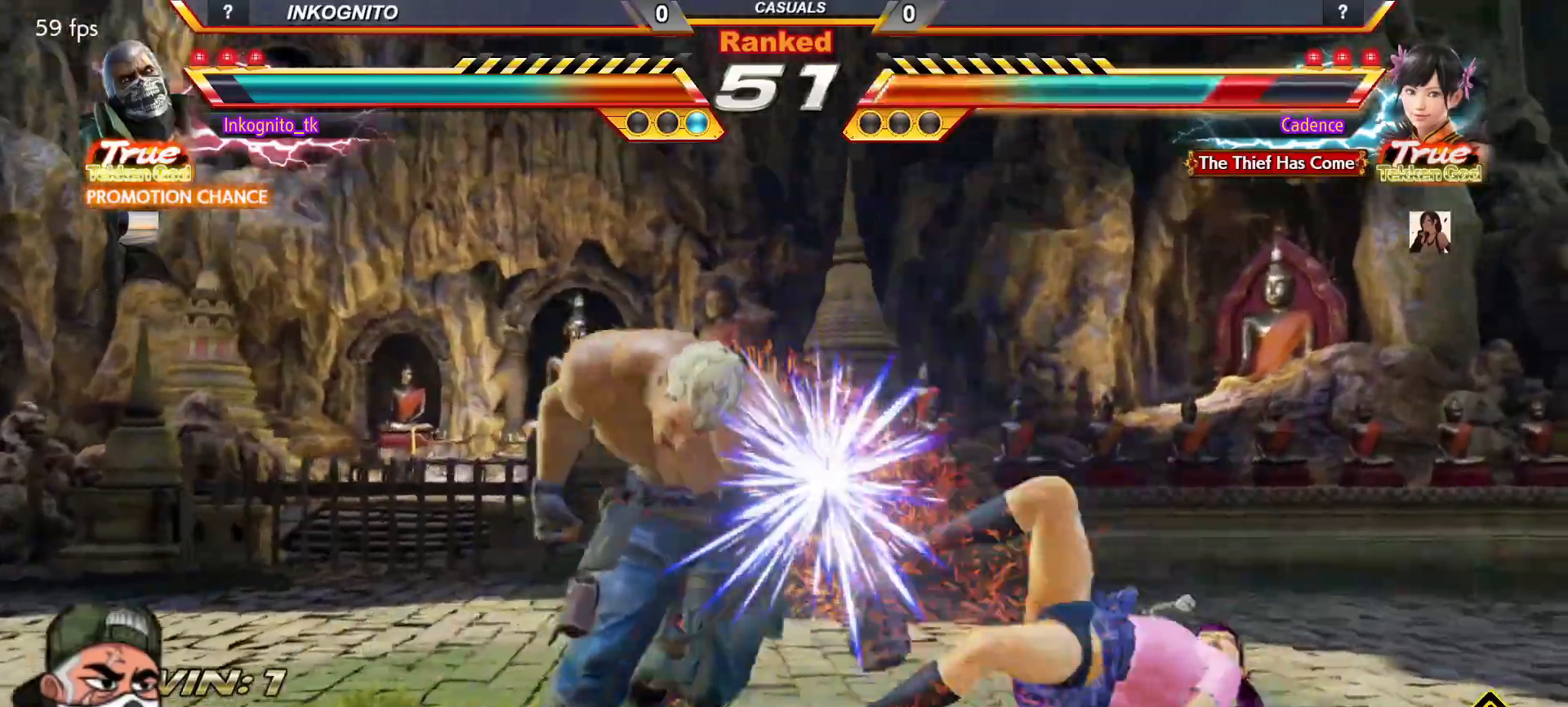
{"buttons": [], "left_stick": "center", "events": [[317, "left_stick", "up"], [383, "CROSS", "down"], [467, "CROSS", "up"], [500, "left_stick", "center"]]}
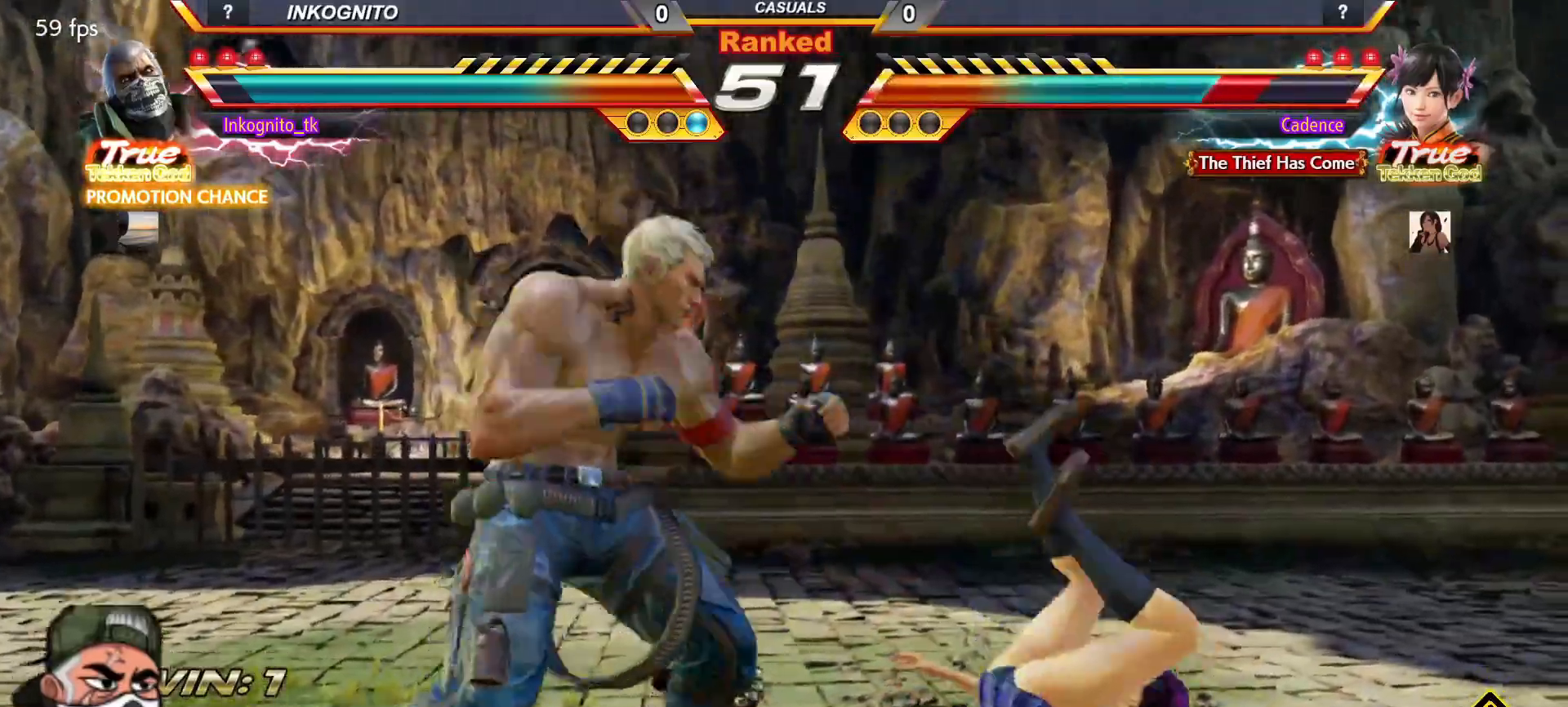
{"buttons": [], "left_stick": "right", "events": [[67, "SQUARE", "down"], [117, "SQUARE", "up"], [250, "left_stick", "right"]]}
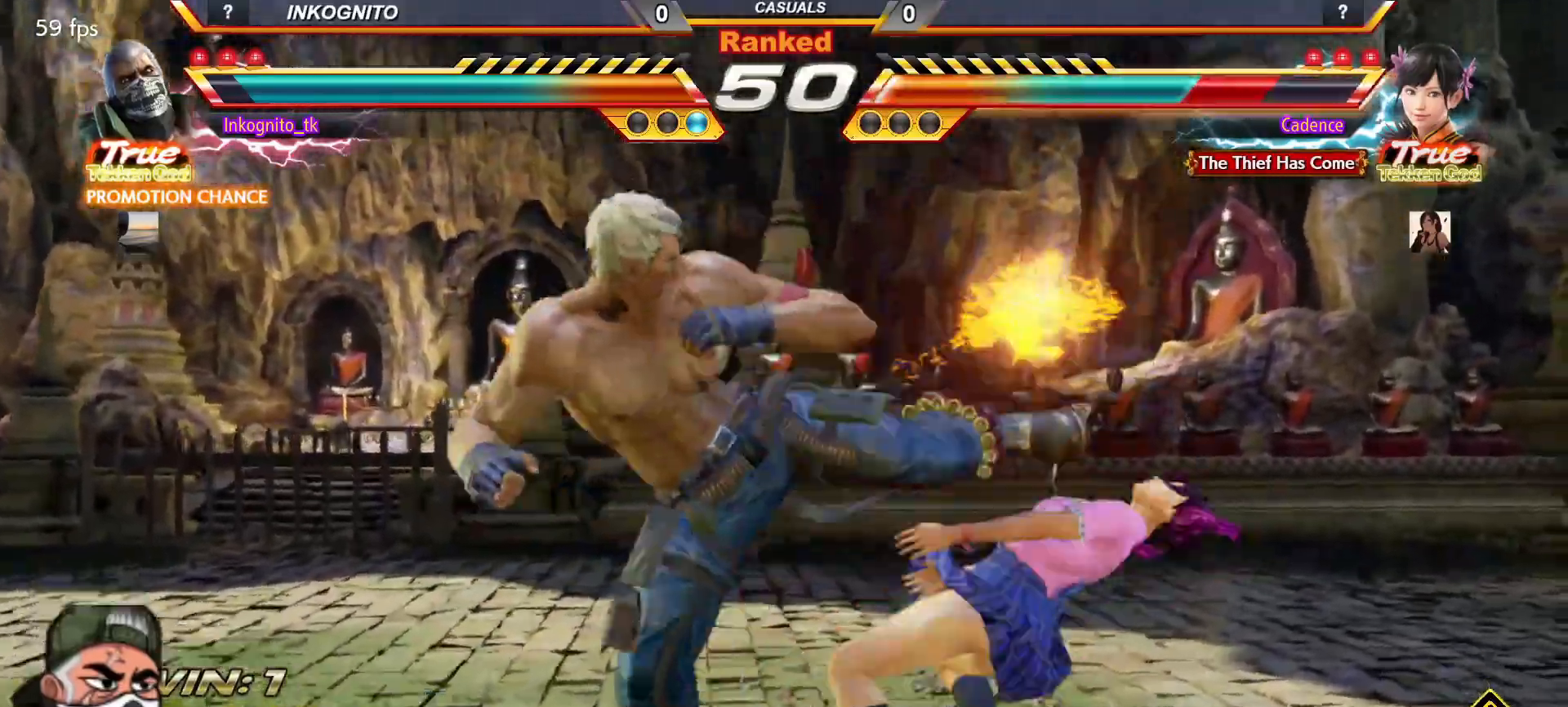
{"buttons": [], "left_stick": "left", "events": [[183, "SQUARE", "down"], [433, "left_stick", "center"], [483, "SQUARE", "up"], [483, "left_stick", "left"]]}
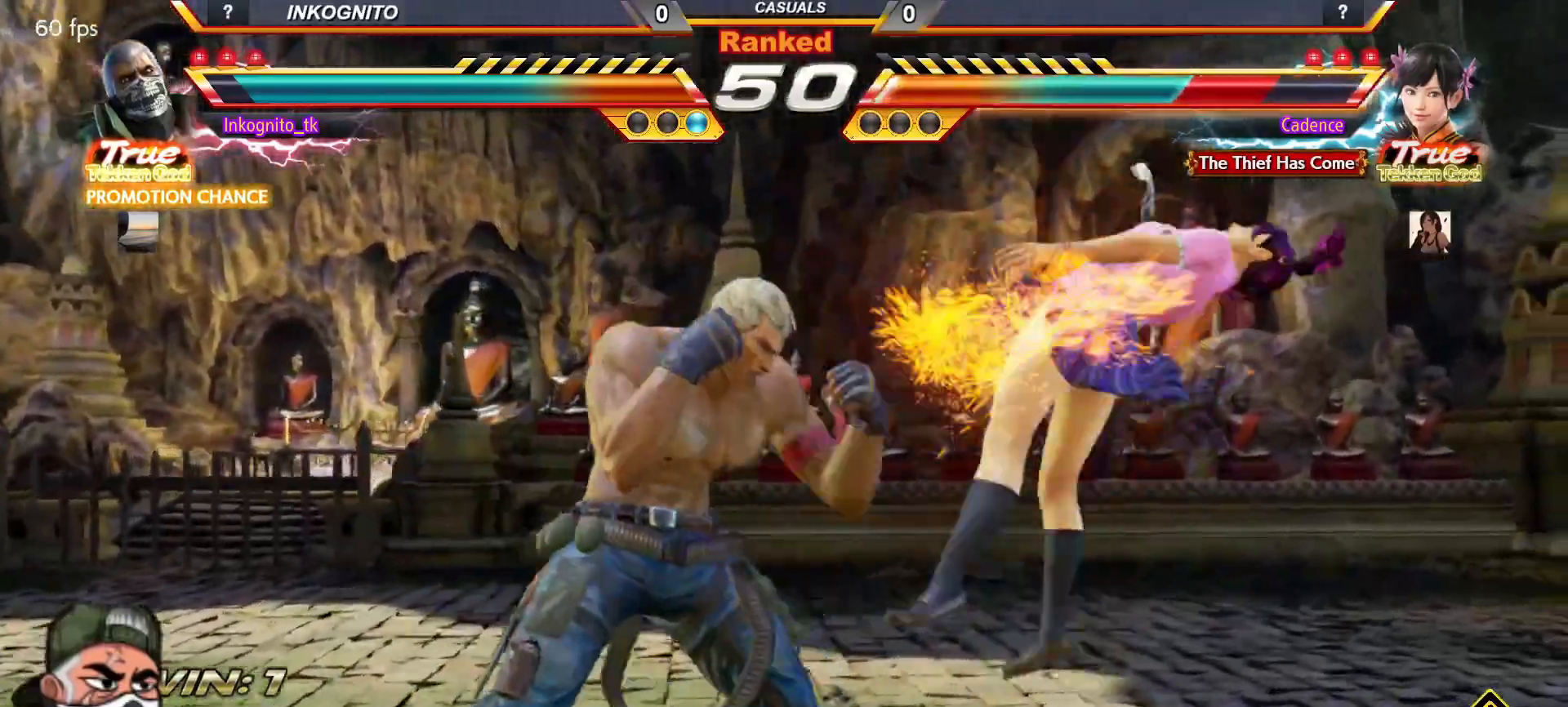
{"buttons": [], "left_stick": "center", "events": [[83, "TRIANGLE", "down"], [150, "TRIANGLE", "up"], [250, "CIRCLE", "down"], [267, "left_stick", "center"], [333, "CIRCLE", "up"]]}
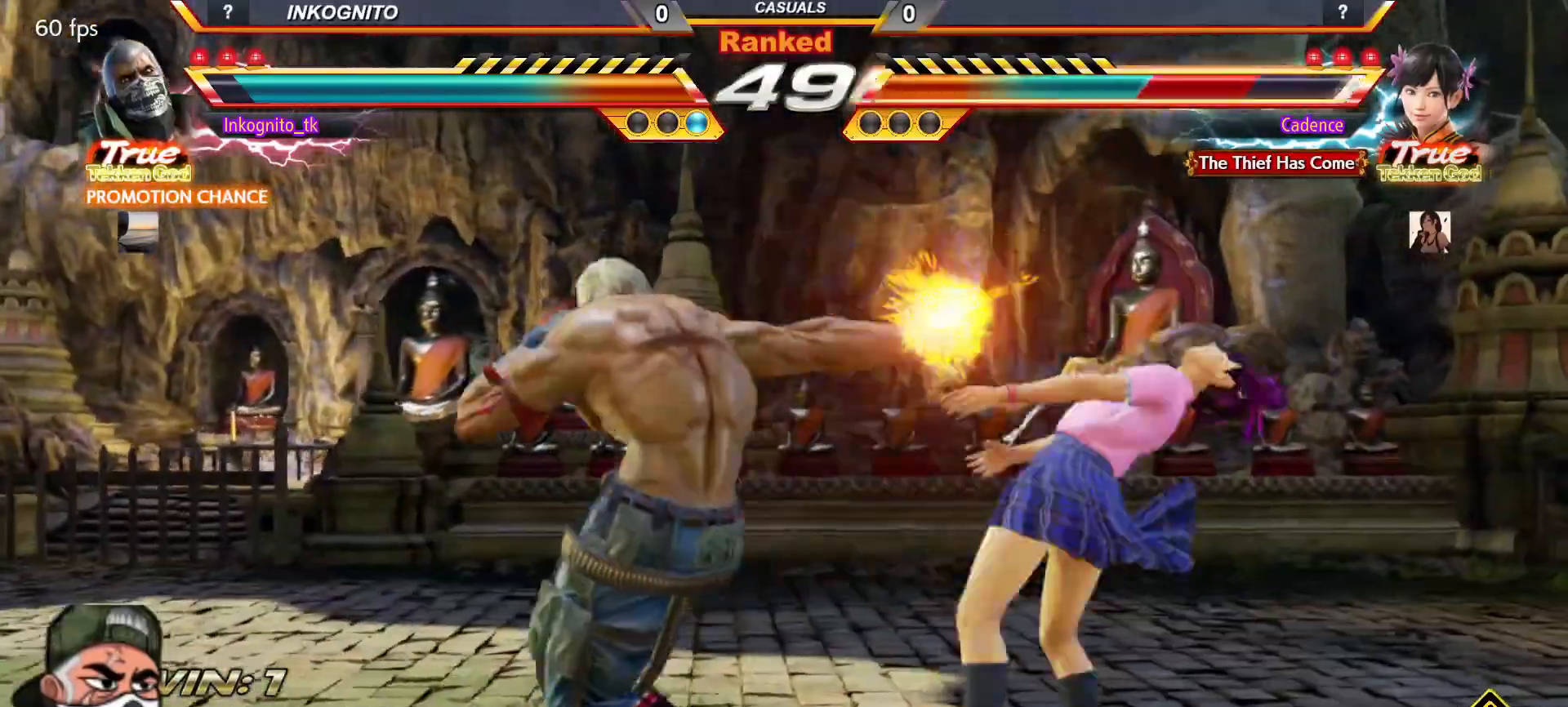
{"buttons": ["CROSS"], "left_stick": "center", "events": [[217, "CROSS", "down"]]}
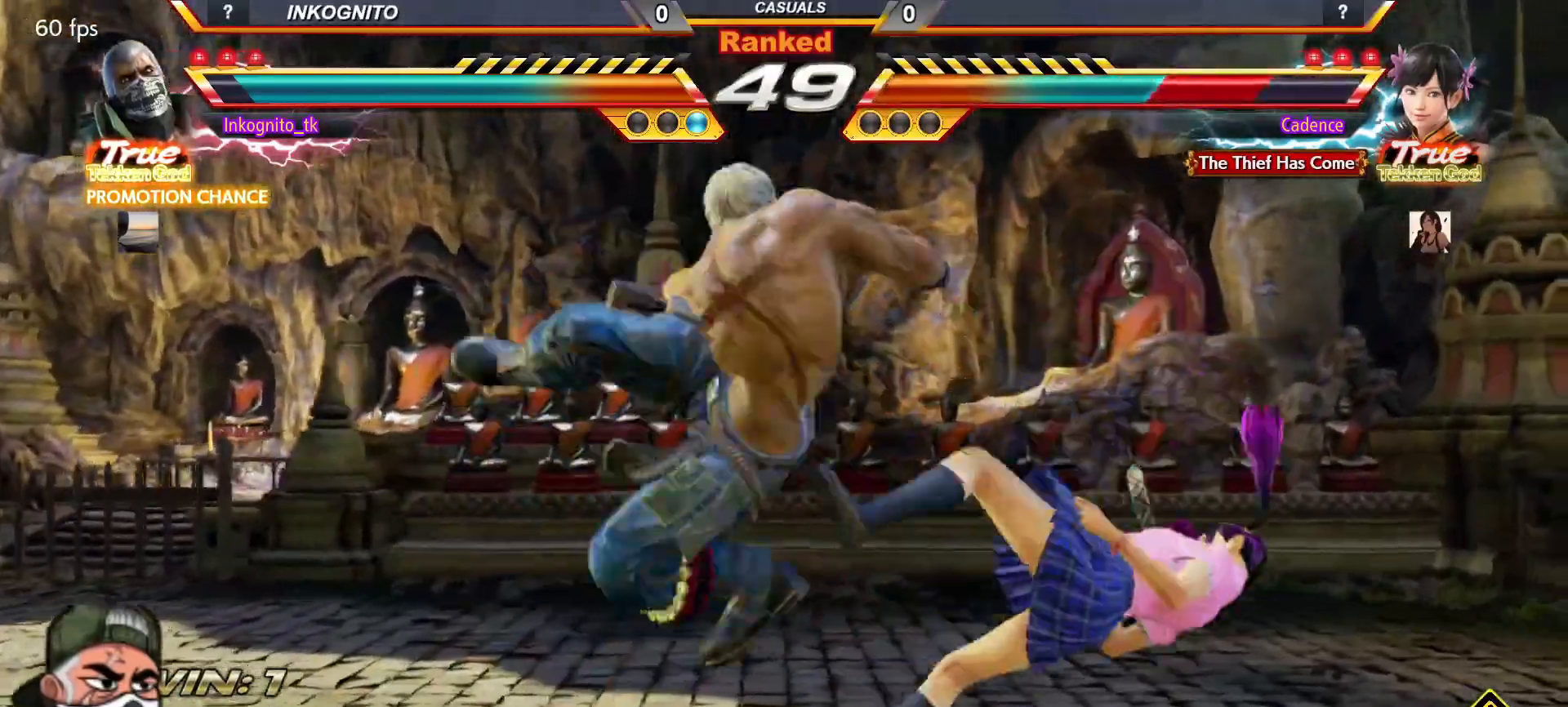
{"buttons": [], "left_stick": "center", "events": [[367, "left_stick", "right"], [433, "left_stick", "center"], [467, "CROSS", "up"]]}
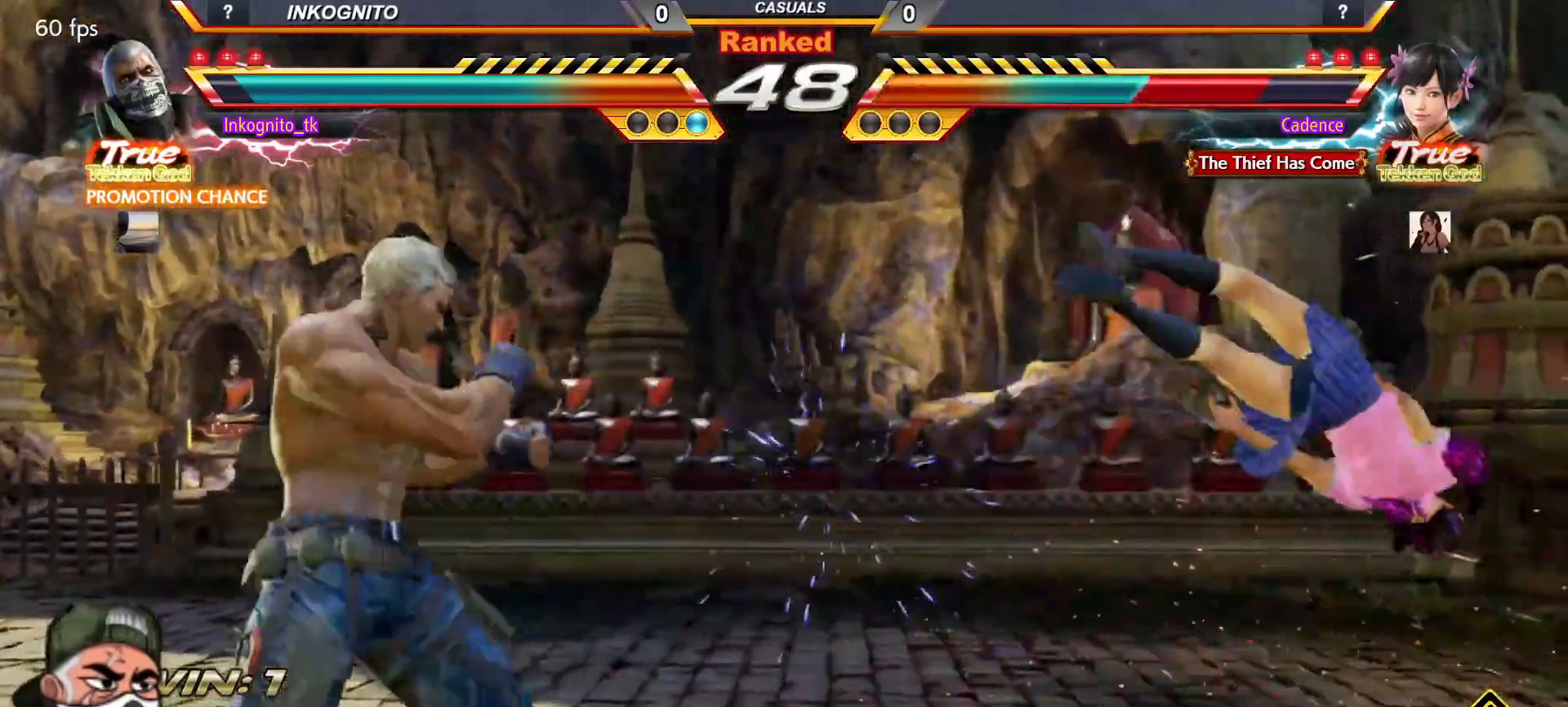
{"buttons": ["SQUARE"], "left_stick": "center", "events": [[17, "left_stick", "right"], [250, "left_stick", "center"], [300, "left_stick", "down"], [350, "TRIANGLE", "down"], [383, "left_stick", "center"], [400, "SQUARE", "down"], [417, "TRIANGLE", "up"]]}
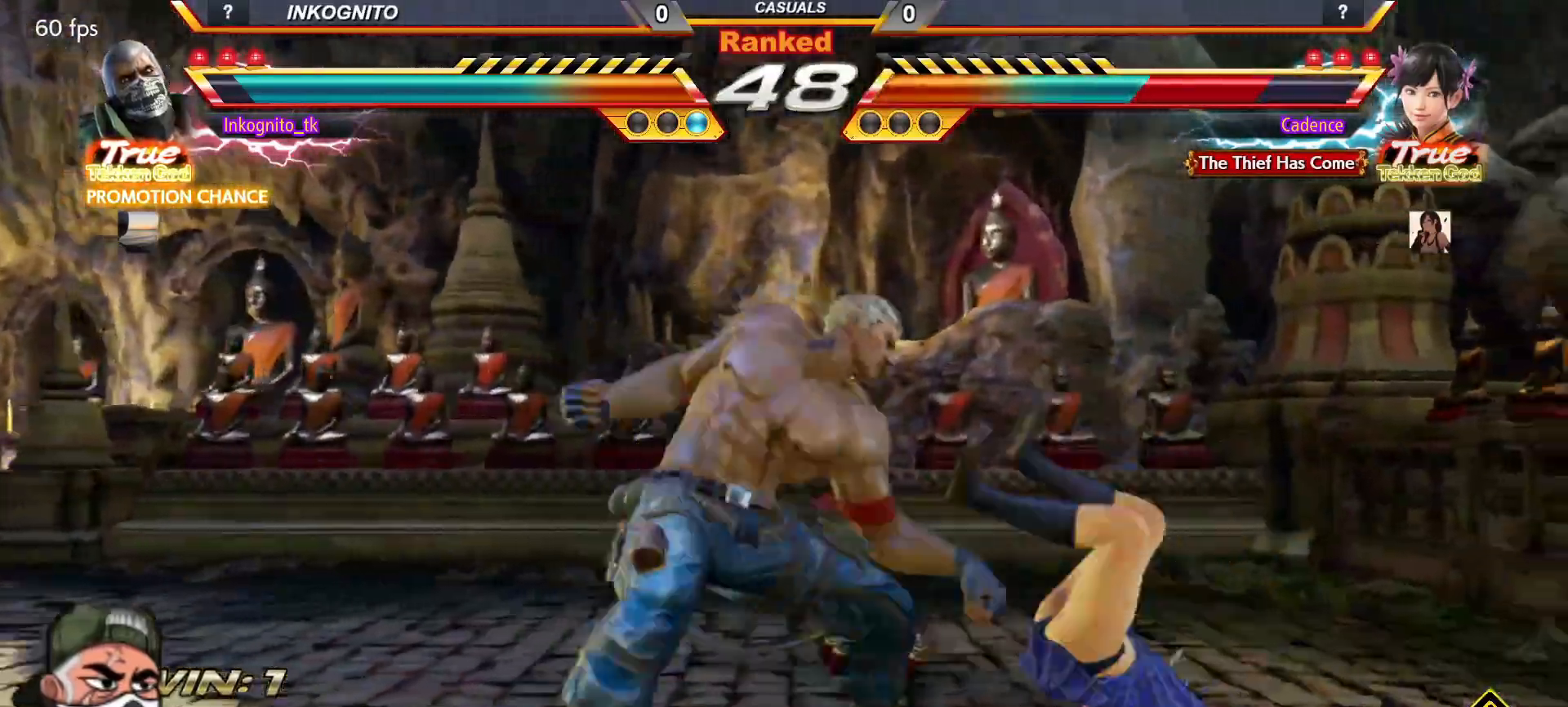
{"buttons": ["CROSS", "CIRCLE"], "left_stick": "center", "events": [[17, "SQUARE", "up"], [200, "CIRCLE", "down"], [217, "CROSS", "down"]]}
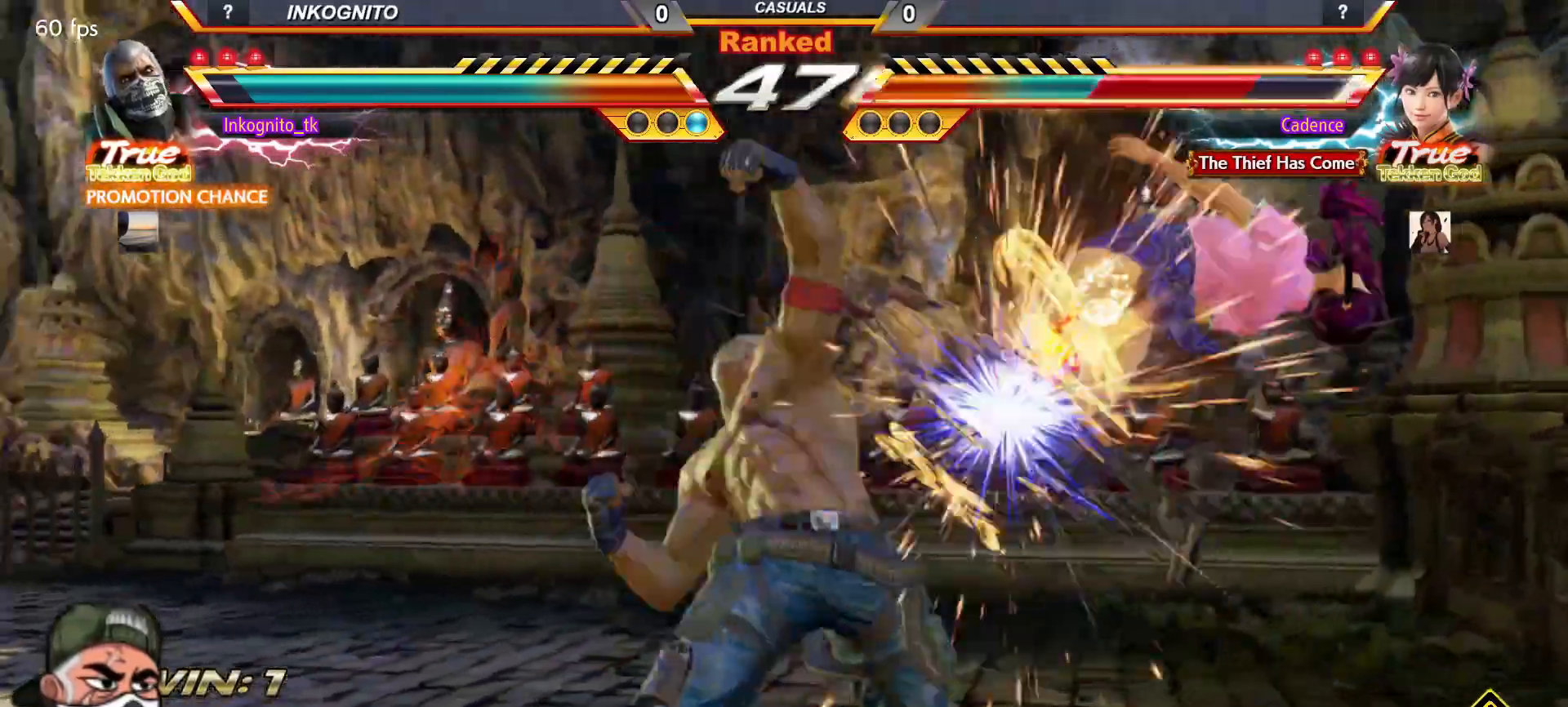
{"buttons": [], "left_stick": "right", "events": [[350, "left_stick", "right"], [400, "CIRCLE", "up"], [400, "CROSS", "up"], [400, "left_stick", "center"], [483, "left_stick", "right"]]}
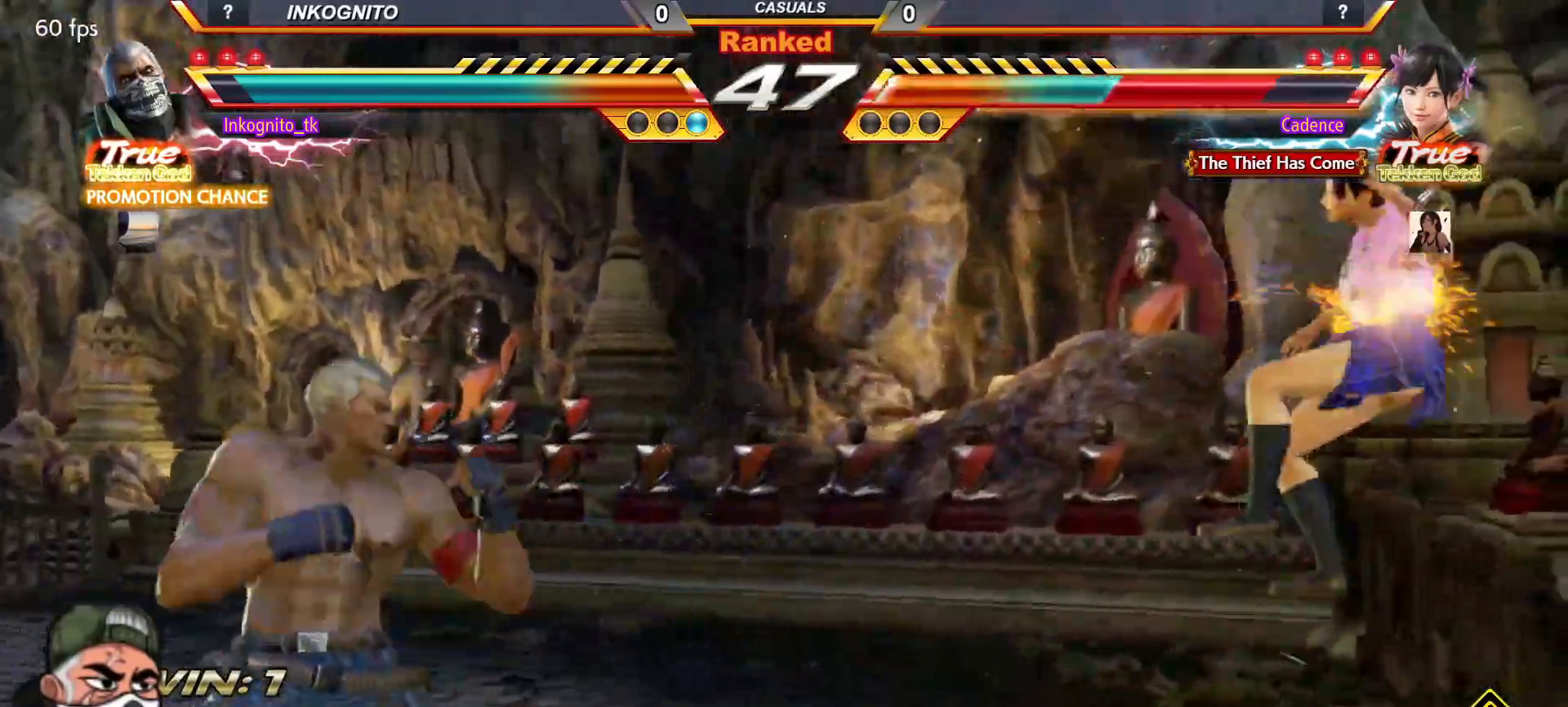
{"buttons": ["CROSS"], "left_stick": "center", "events": [[83, "TRIANGLE", "down"], [200, "TRIANGLE", "up"], [267, "CROSS", "down"], [267, "left_stick", "center"]]}
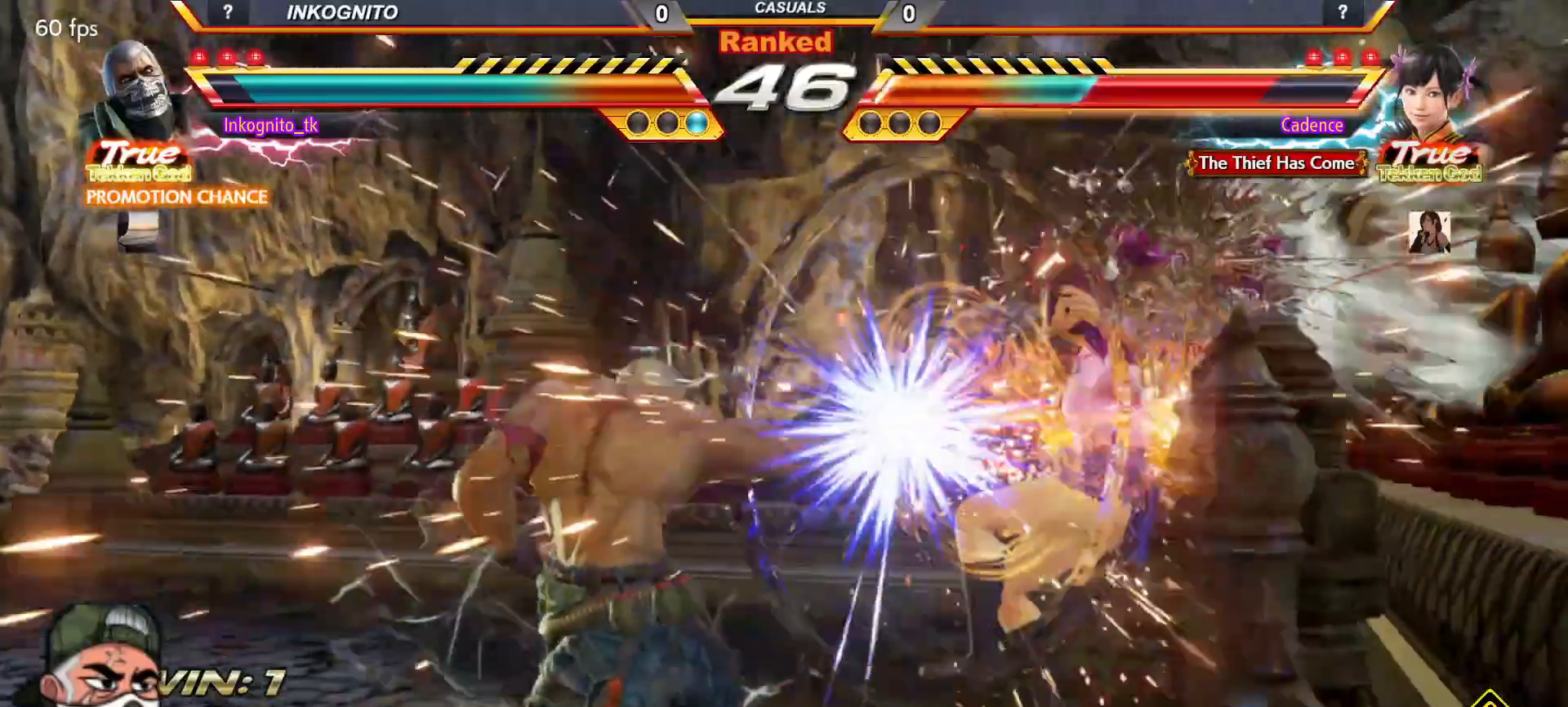
{"buttons": [], "left_stick": "right", "events": [[167, "left_stick", "left"], [283, "CIRCLE", "down"], [383, "CIRCLE", "up"], [417, "CROSS", "up"], [433, "left_stick", "right"]]}
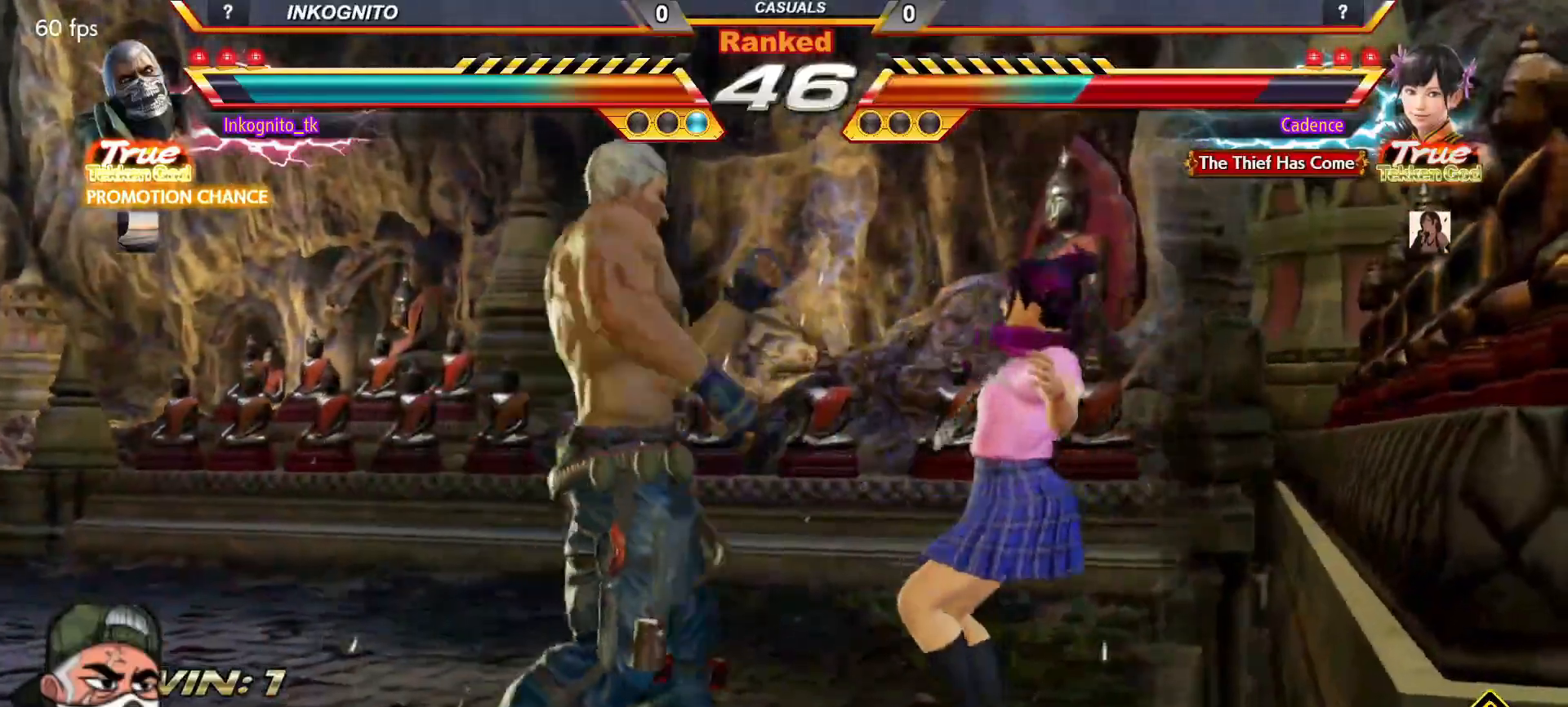
{"buttons": ["CROSS"], "left_stick": "center", "events": [[17, "left_stick", "center"], [467, "CROSS", "down"]]}
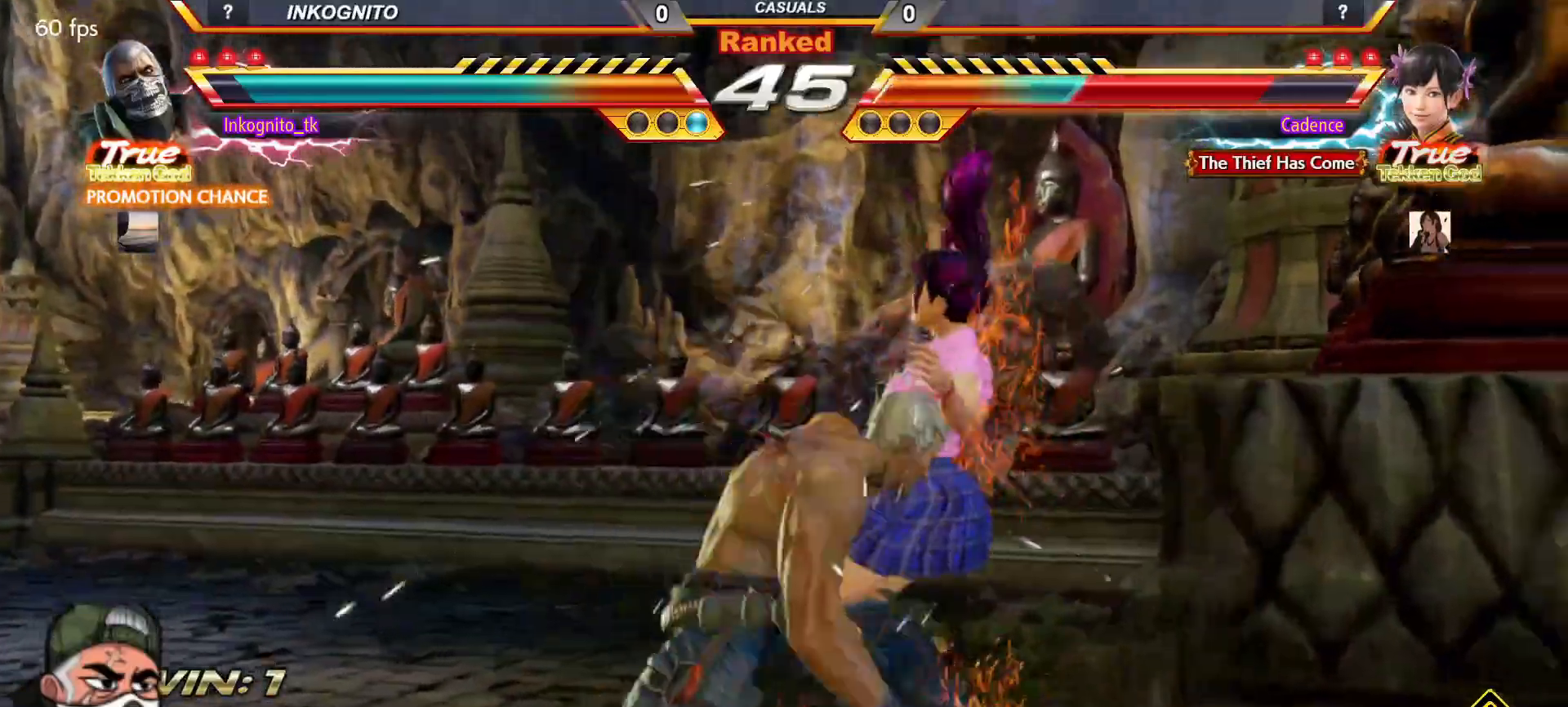
{"buttons": [], "left_stick": "center", "events": [[50, "CROSS", "up"], [300, "CIRCLE", "down"], [367, "CIRCLE", "up"]]}
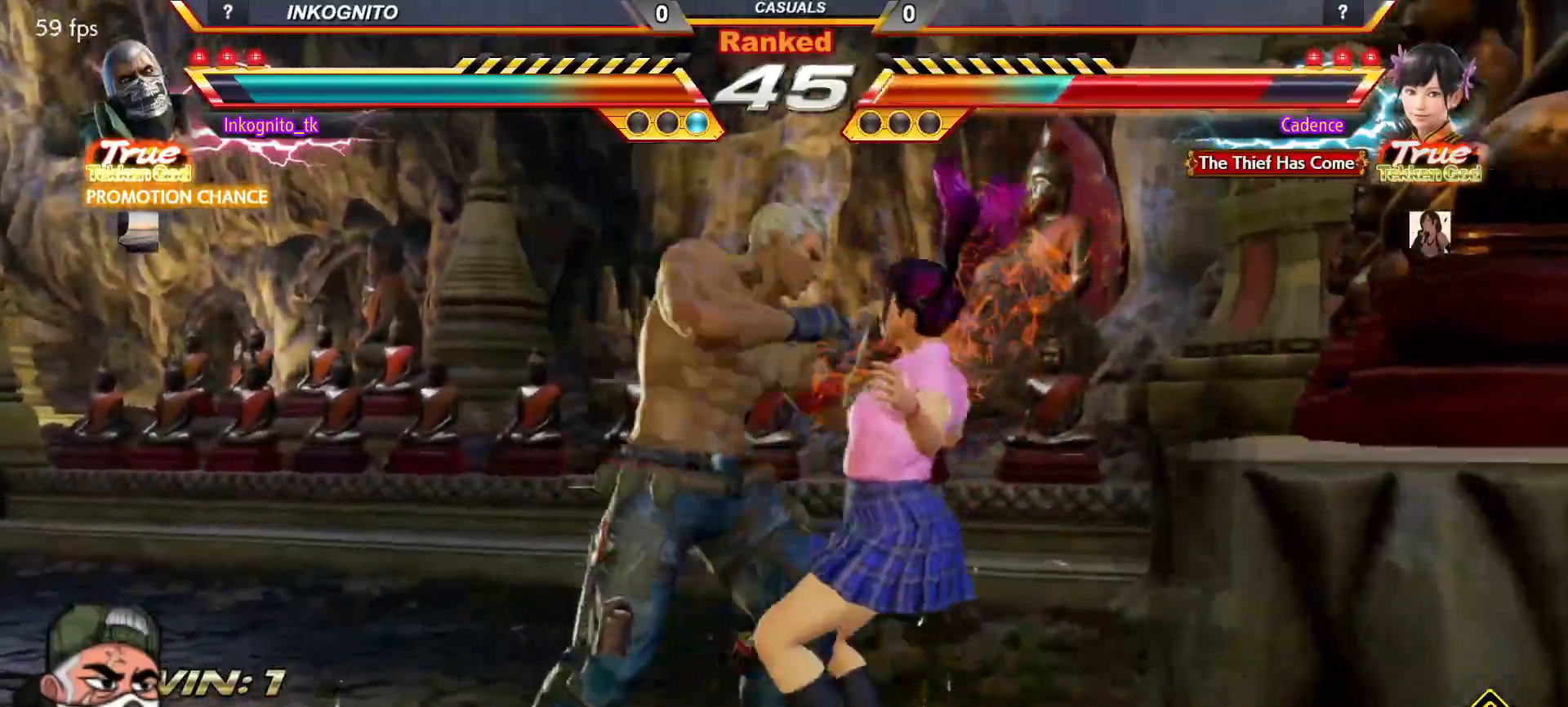
{"buttons": ["CIRCLE"], "left_stick": "center", "events": [[83, "CIRCLE", "down"], [83, "CROSS", "down"], [467, "CROSS", "up"]]}
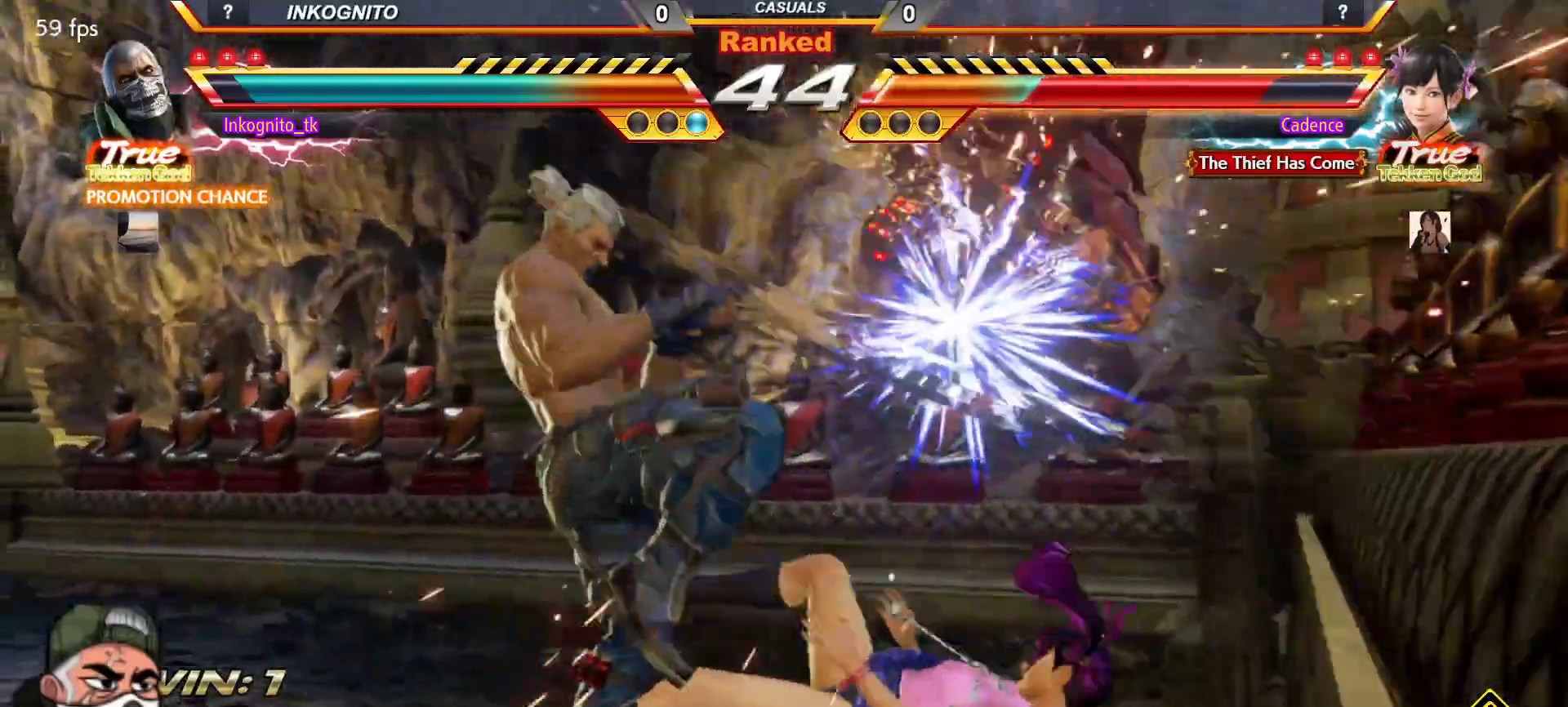
{"buttons": [], "left_stick": "center", "events": [[150, "left_stick", "down"], [200, "CROSS", "down"], [250, "CIRCLE", "up"], [250, "CROSS", "up"], [250, "left_stick", "center"], [367, "TRIANGLE", "down"], [433, "TRIANGLE", "up"]]}
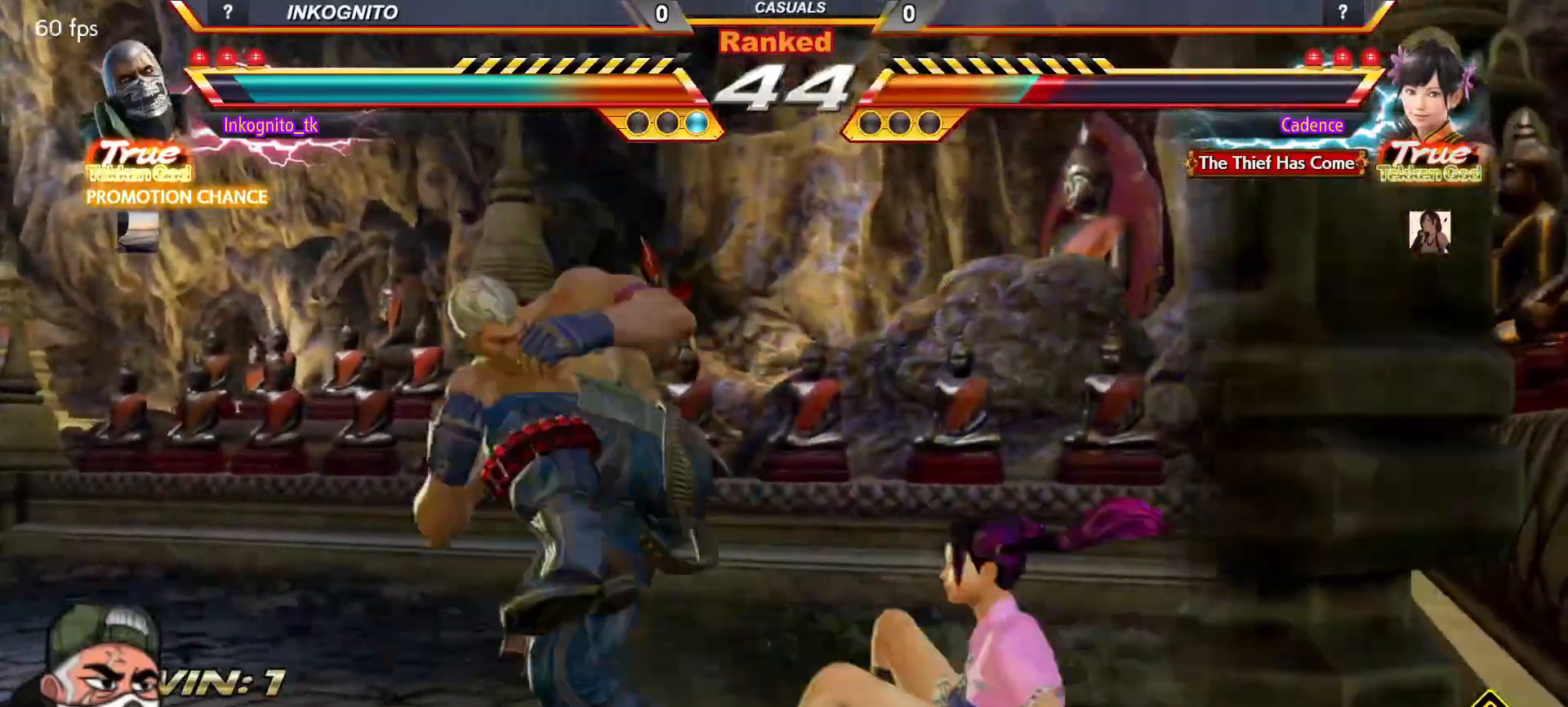
{"buttons": [], "left_stick": "down-left", "events": [[317, "left_stick", "down-left"]]}
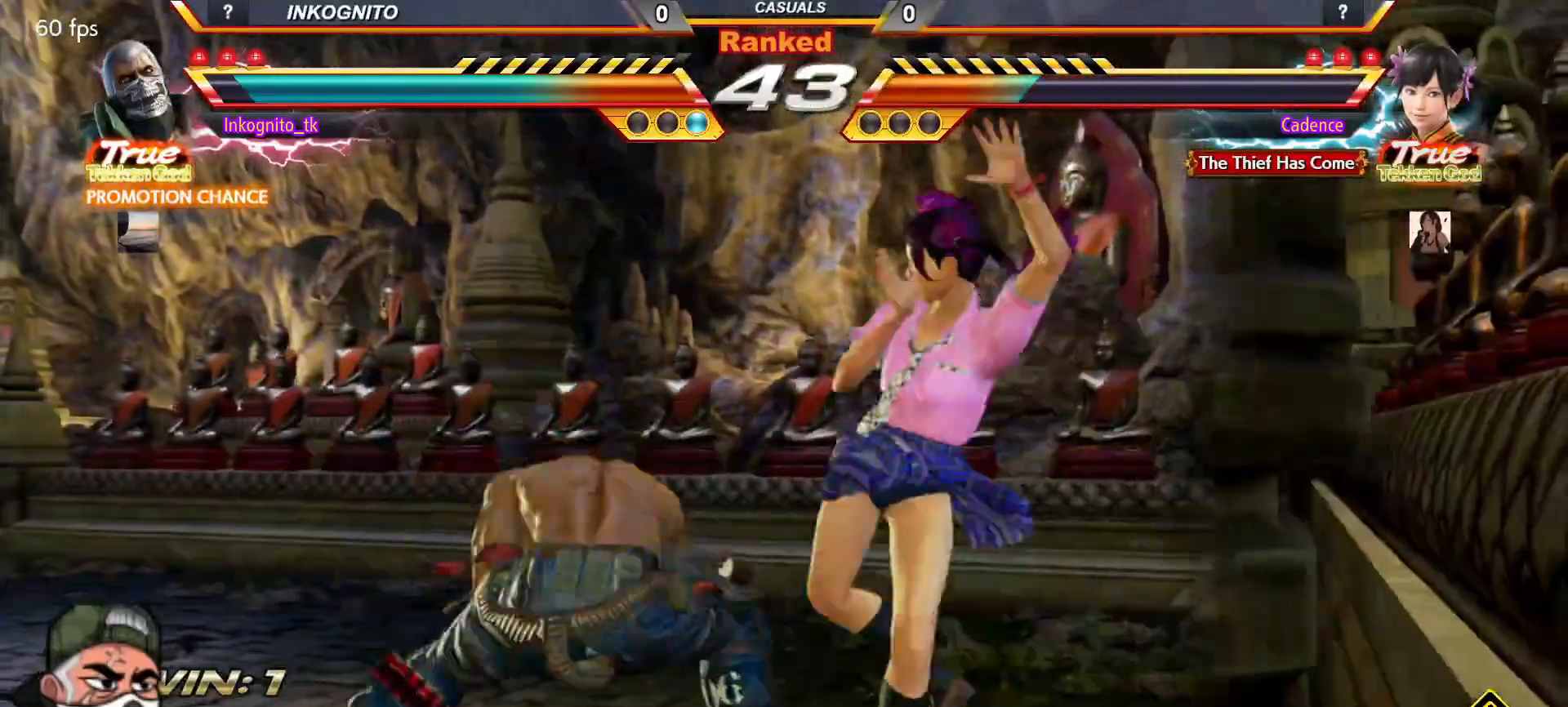
{"buttons": [], "left_stick": "center", "events": [[117, "CIRCLE", "down"], [133, "left_stick", "down-right"], [367, "left_stick", "center"], [467, "CIRCLE", "up"]]}